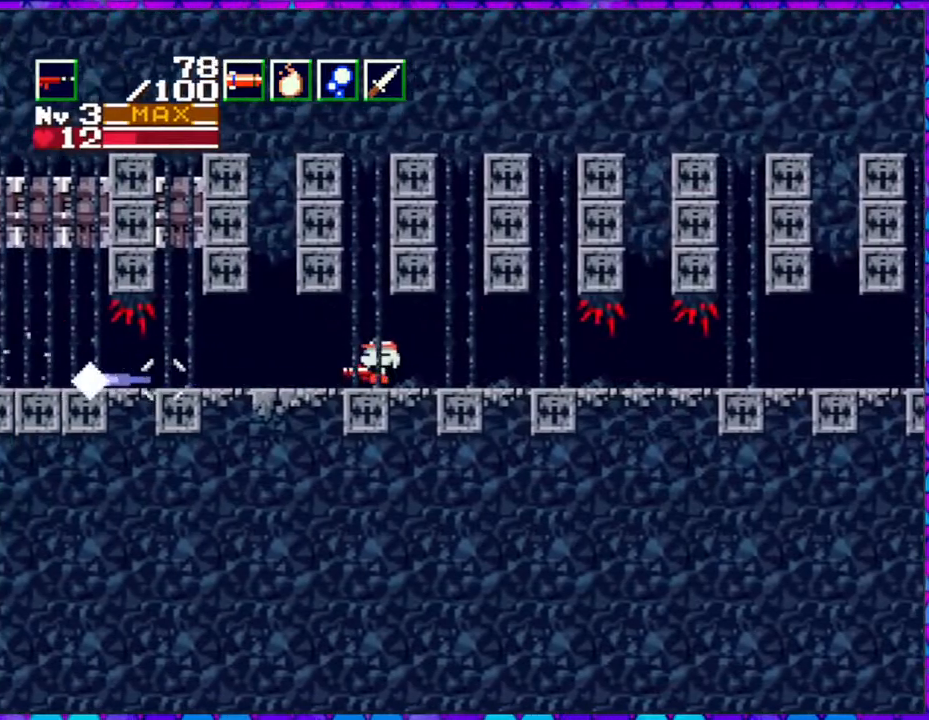
Gameplay with a controller (Nintendo layout); each line is a JSON object with the inputs held at the frame after it. "events" lists button and stick changes between this image and that frame as [ms after this image, input, new state], when the widget could be followed in between. Not read: L3 R3 left_stick.
{"buttons": [], "right_stick": "center", "events": [[133, "DPAD_LEFT", "up"]]}
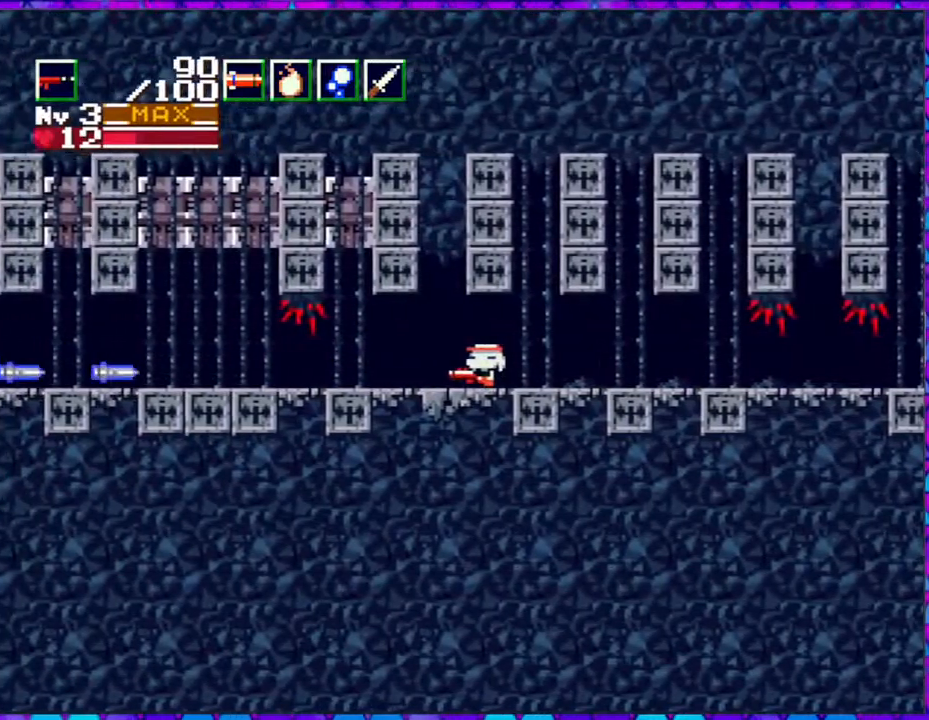
{"buttons": ["Y"], "right_stick": "center", "events": [[300, "Y", "down"]]}
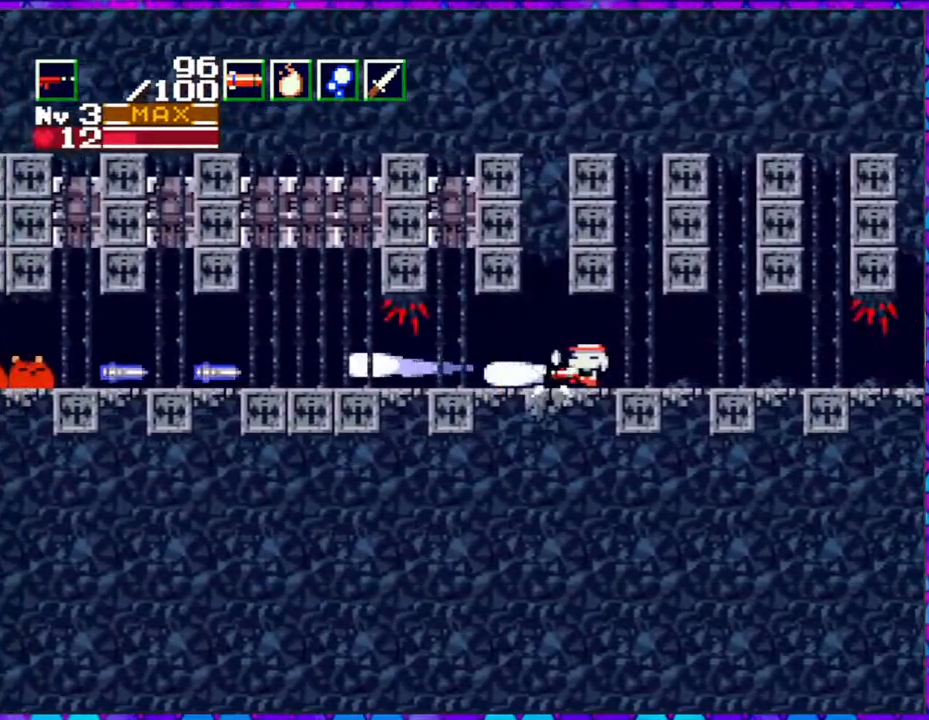
{"buttons": ["Y", "DPAD_LEFT"], "right_stick": "center", "events": [[33, "DPAD_LEFT", "down"]]}
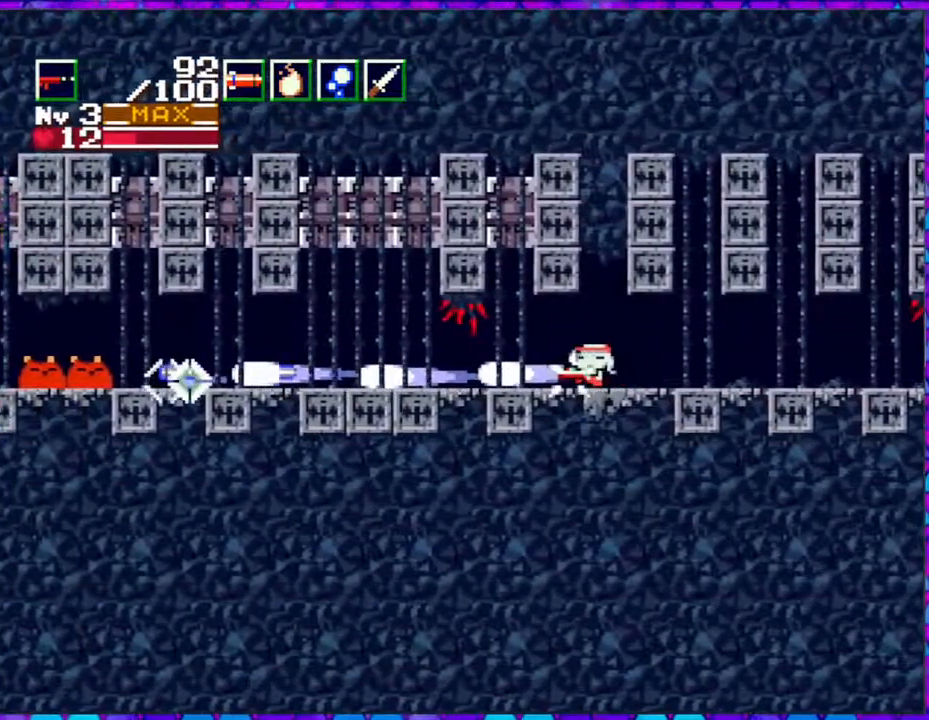
{"buttons": ["Y", "DPAD_LEFT"], "right_stick": "center", "events": []}
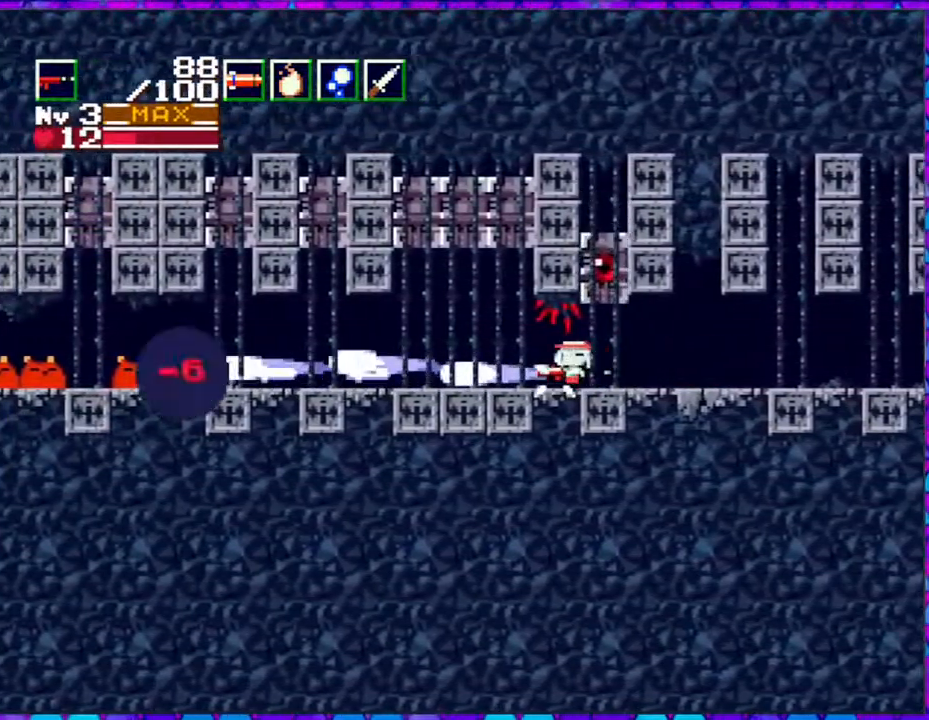
{"buttons": ["Y", "DPAD_LEFT"], "right_stick": "center", "events": []}
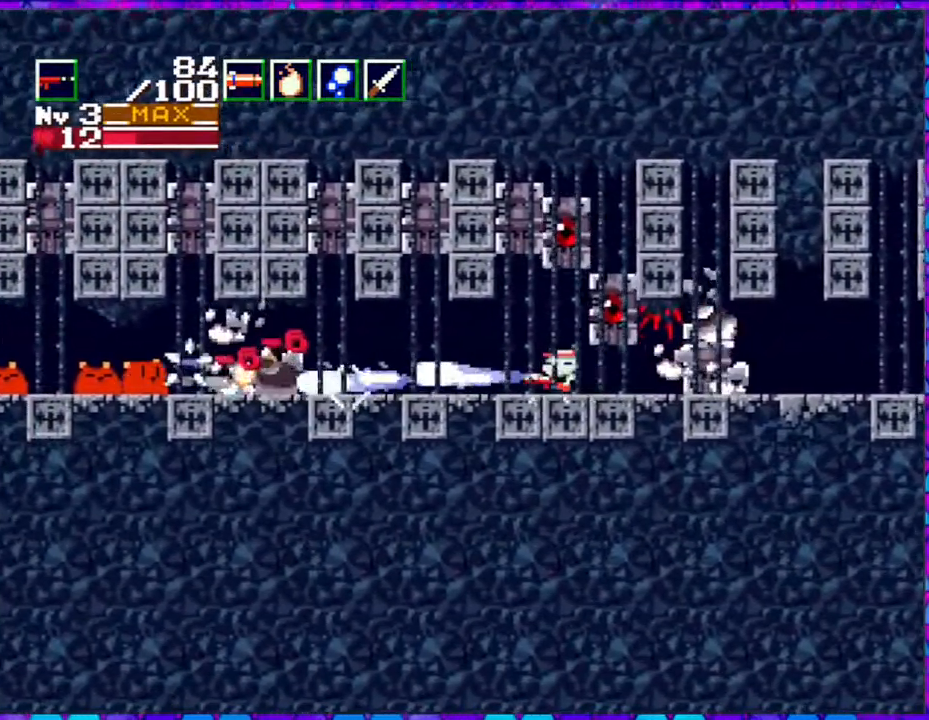
{"buttons": ["Y", "DPAD_LEFT"], "right_stick": "center", "events": []}
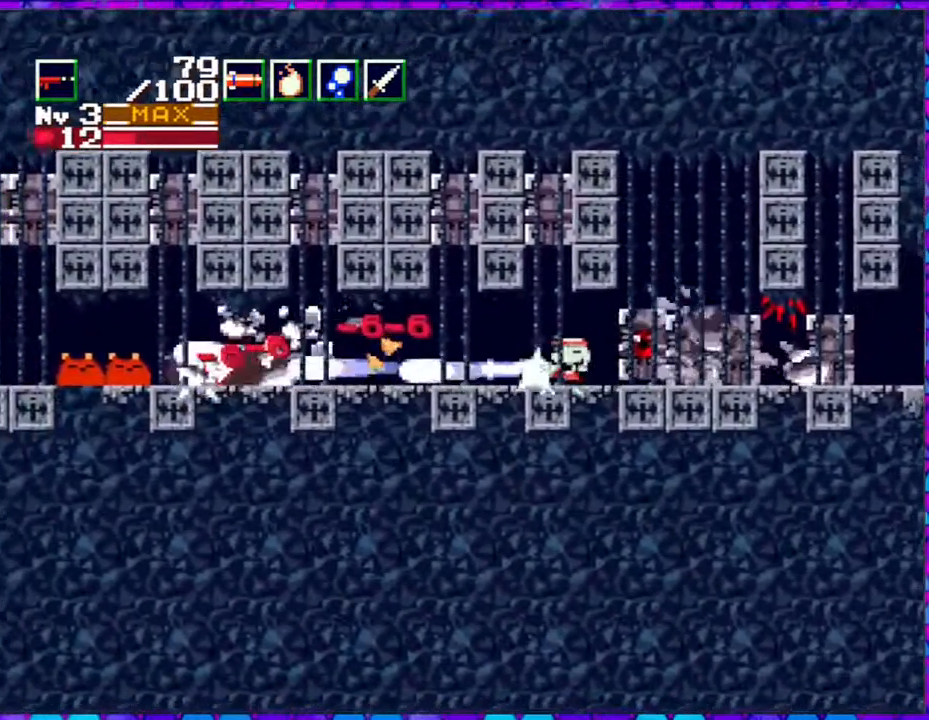
{"buttons": ["Y", "DPAD_LEFT"], "right_stick": "center", "events": []}
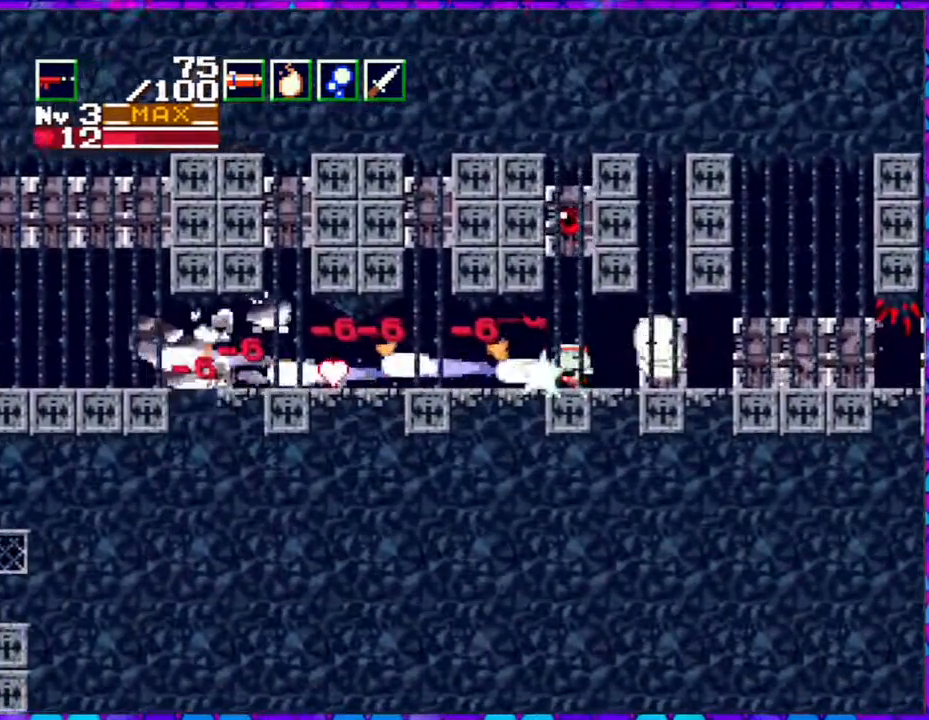
{"buttons": ["Y", "DPAD_UP", "DPAD_RIGHT"], "right_stick": "center", "events": [[333, "DPAD_LEFT", "up"], [433, "DPAD_RIGHT", "down"], [450, "DPAD_UP", "down"]]}
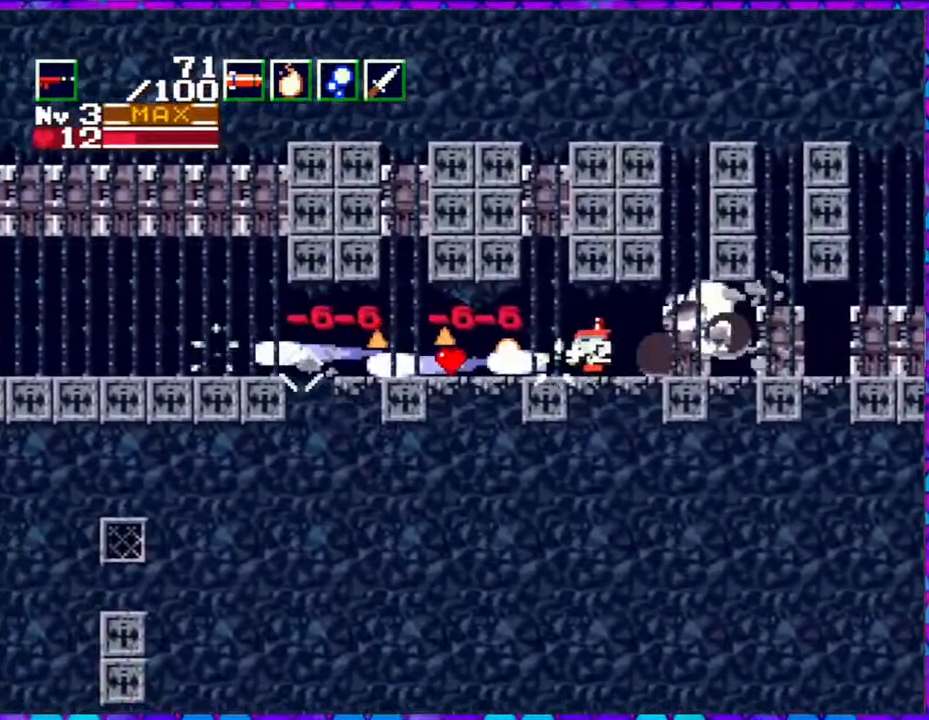
{"buttons": ["Y"], "right_stick": "center", "events": [[17, "DPAD_UP", "up"], [50, "DPAD_RIGHT", "up"], [333, "DPAD_RIGHT", "down"], [467, "DPAD_RIGHT", "up"]]}
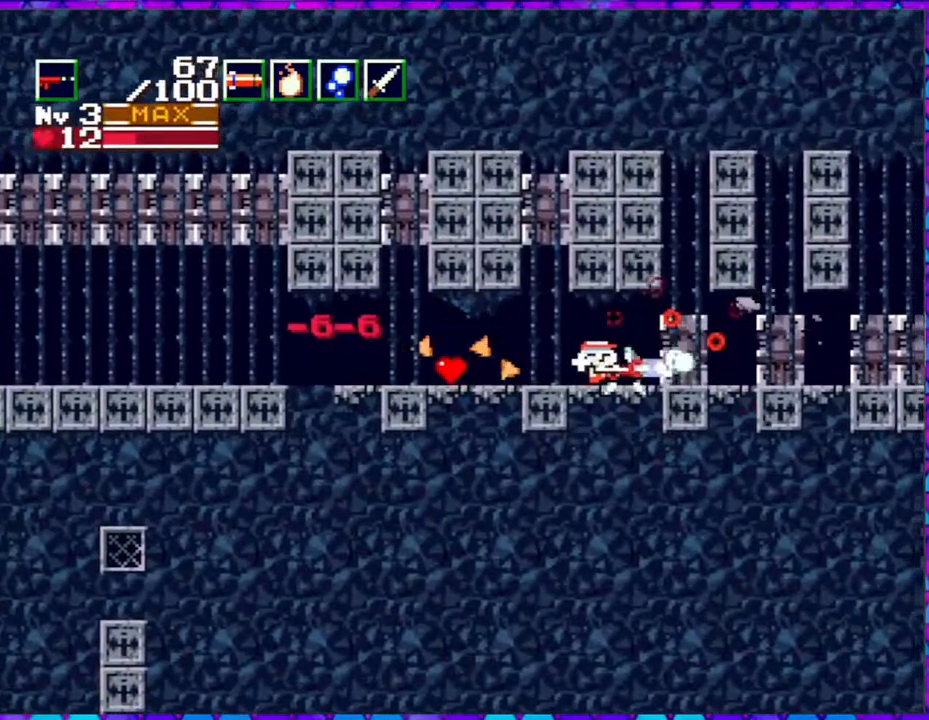
{"buttons": ["Y"], "right_stick": "center", "events": []}
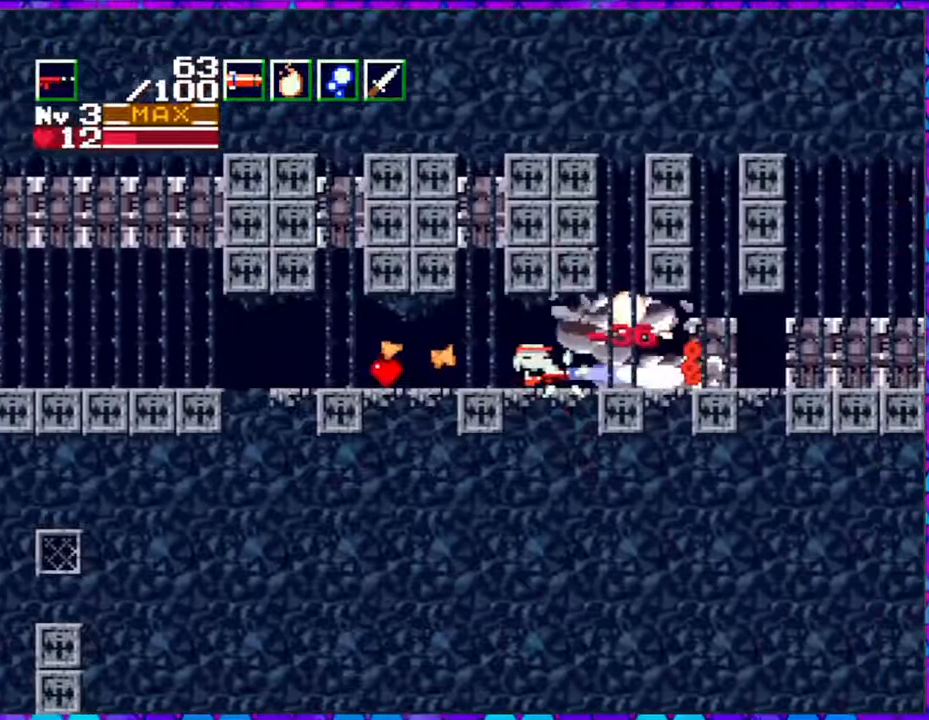
{"buttons": ["Y"], "right_stick": "center", "events": [[100, "DPAD_RIGHT", "down"], [267, "DPAD_RIGHT", "up"]]}
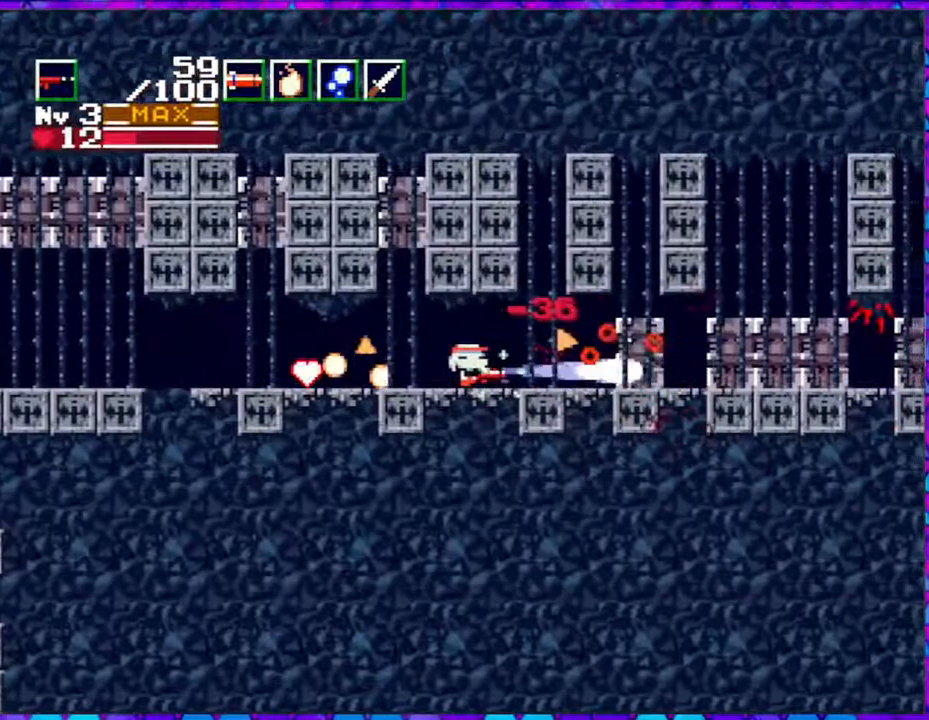
{"buttons": ["Y"], "right_stick": "center", "events": [[317, "DPAD_RIGHT", "down"], [400, "DPAD_RIGHT", "up"]]}
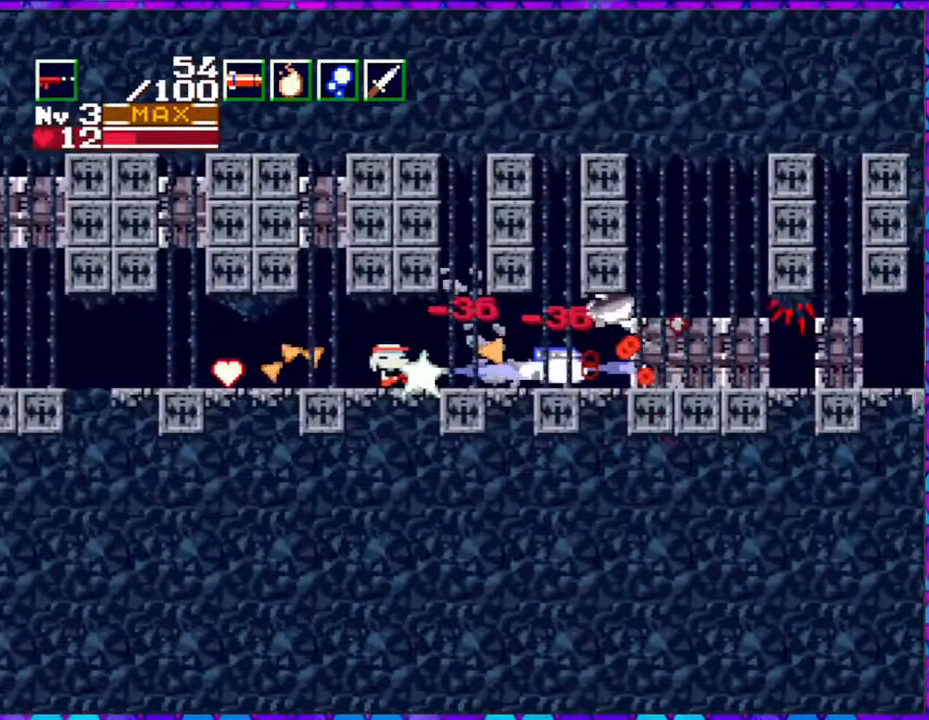
{"buttons": ["Y"], "right_stick": "center", "events": []}
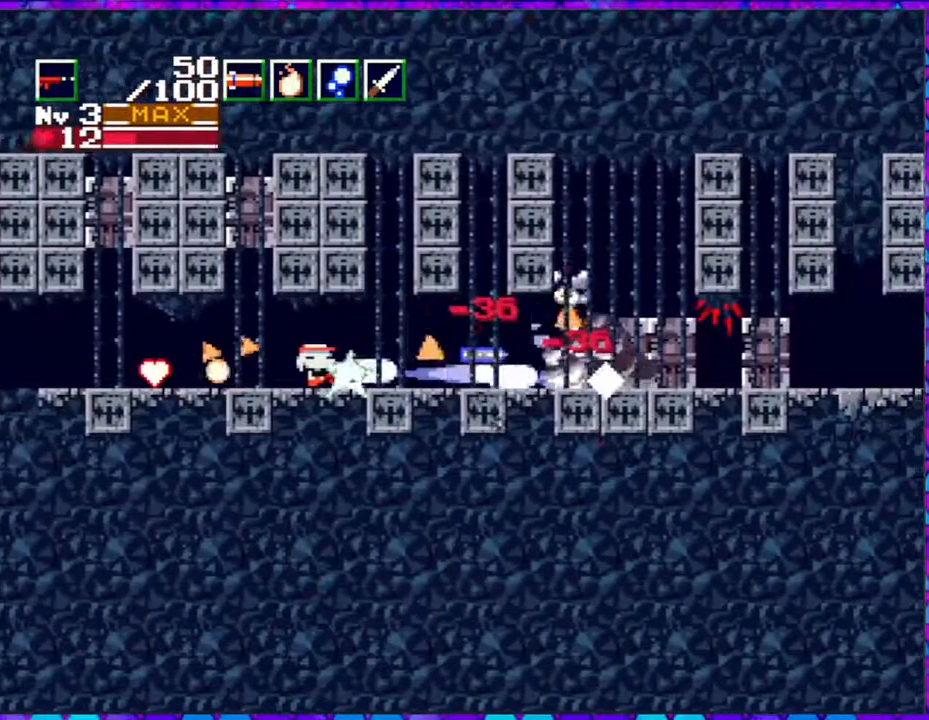
{"buttons": ["Y"], "right_stick": "center", "events": []}
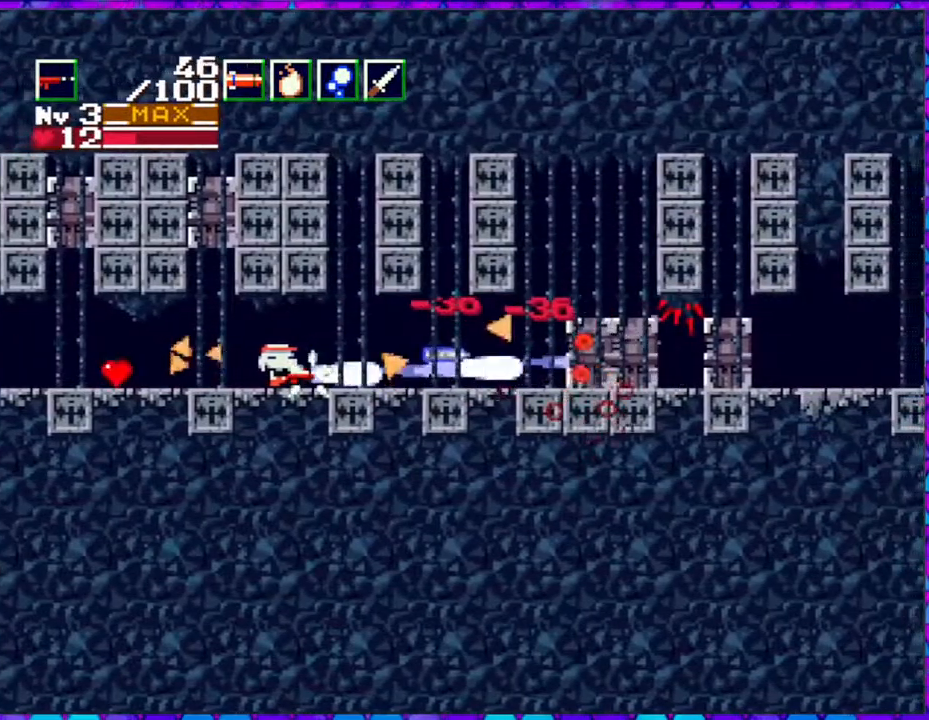
{"buttons": ["Y"], "right_stick": "center", "events": []}
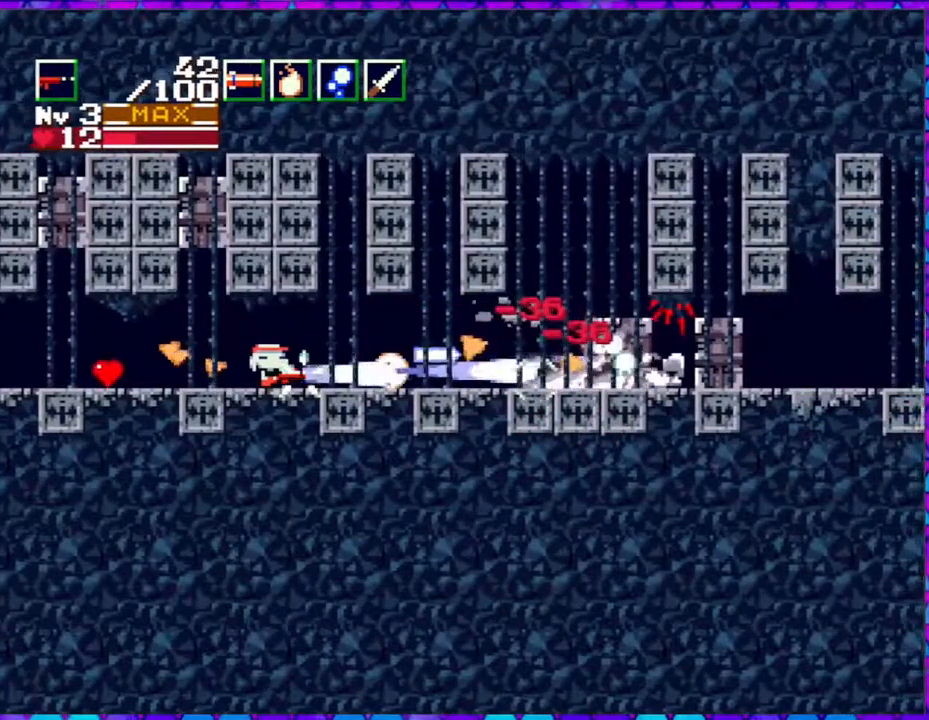
{"buttons": ["Y"], "right_stick": "center", "events": []}
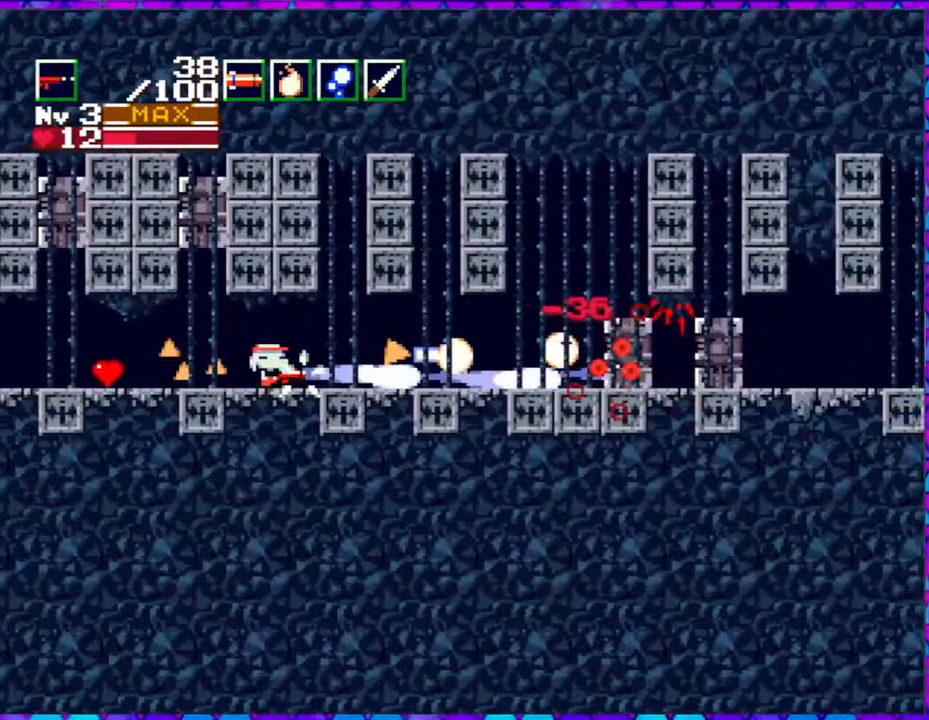
{"buttons": ["Y"], "right_stick": "center", "events": []}
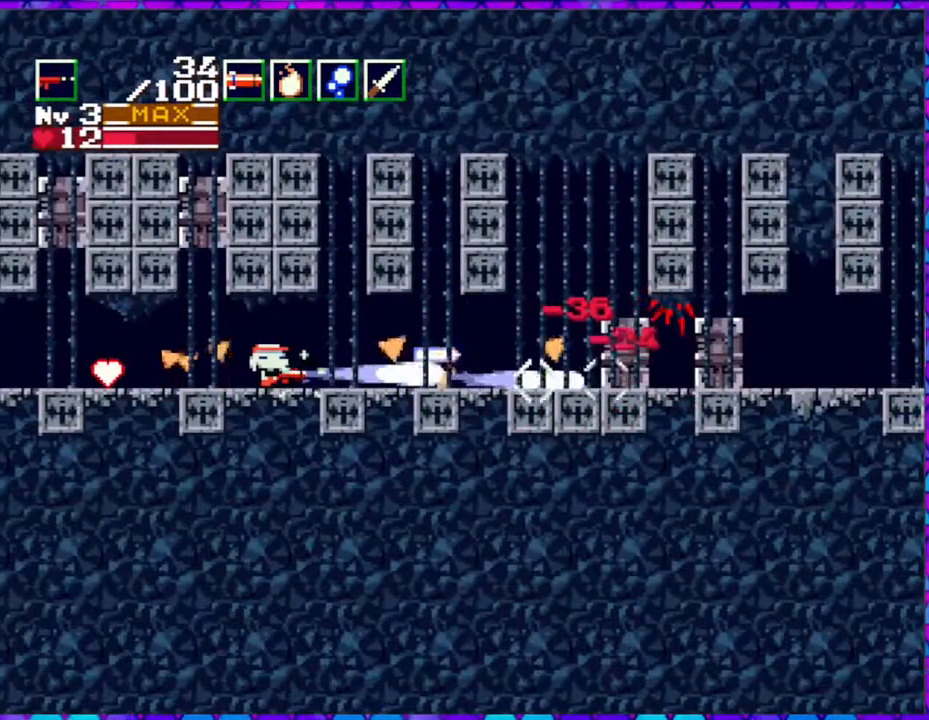
{"buttons": ["Y"], "right_stick": "center", "events": []}
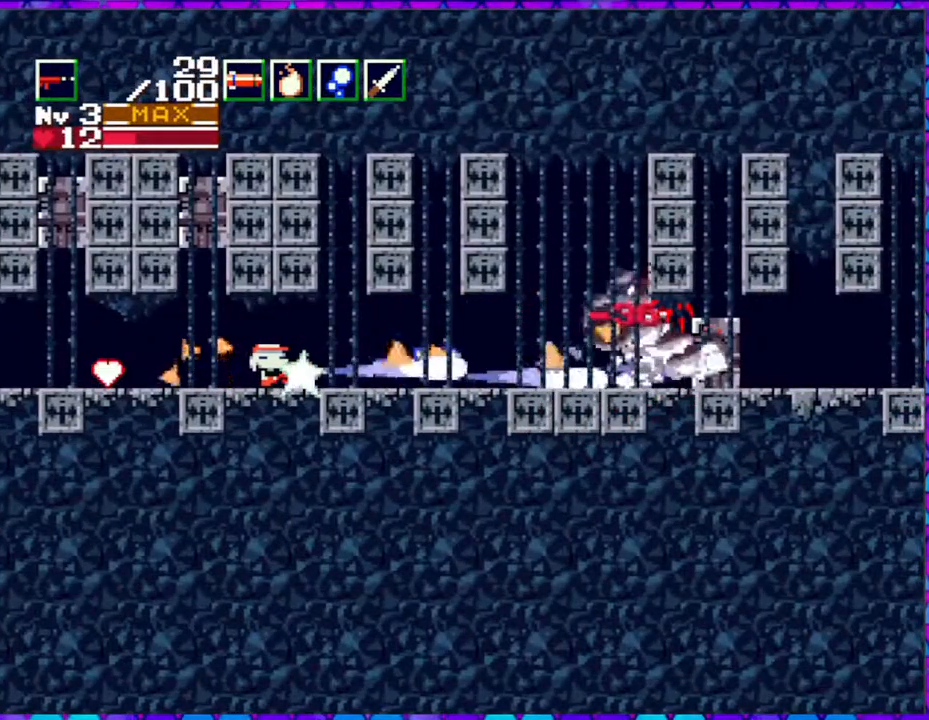
{"buttons": ["Y"], "right_stick": "center", "events": []}
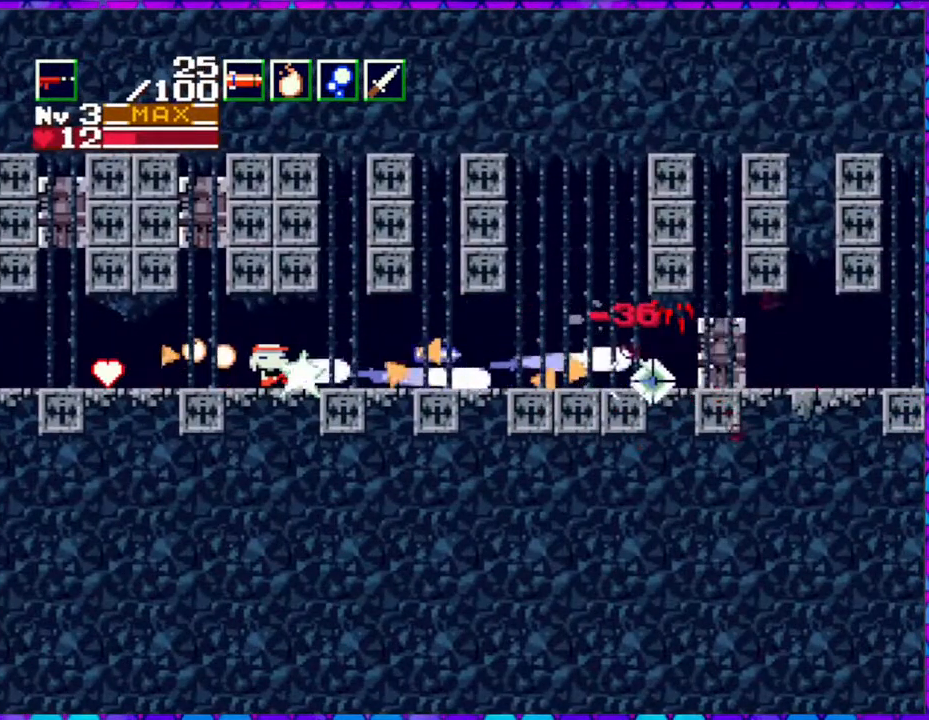
{"buttons": ["Y"], "right_stick": "center", "events": []}
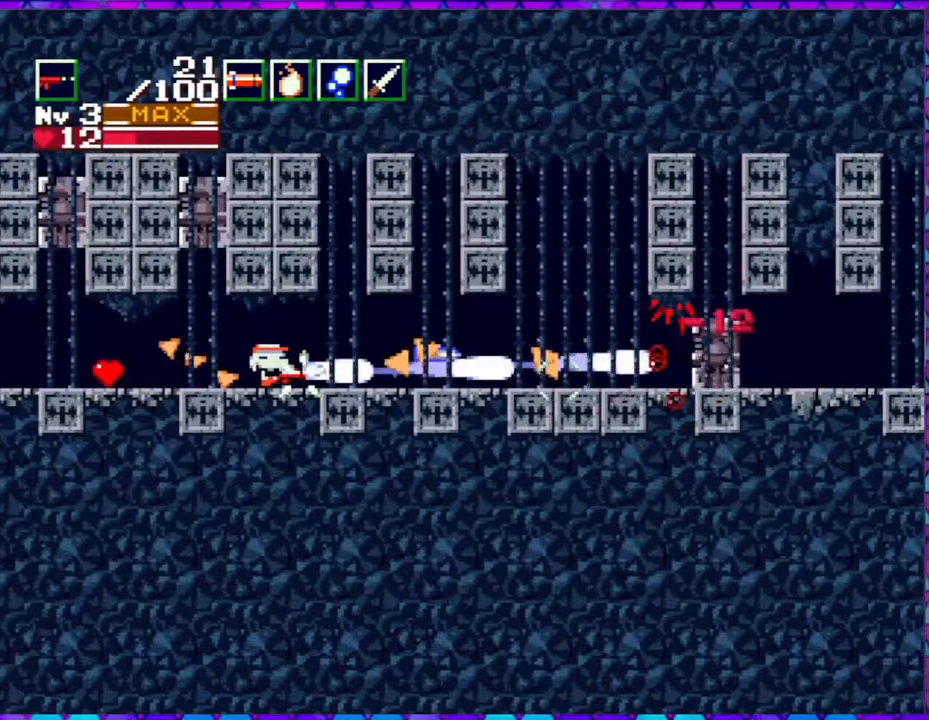
{"buttons": ["Y"], "right_stick": "center", "events": []}
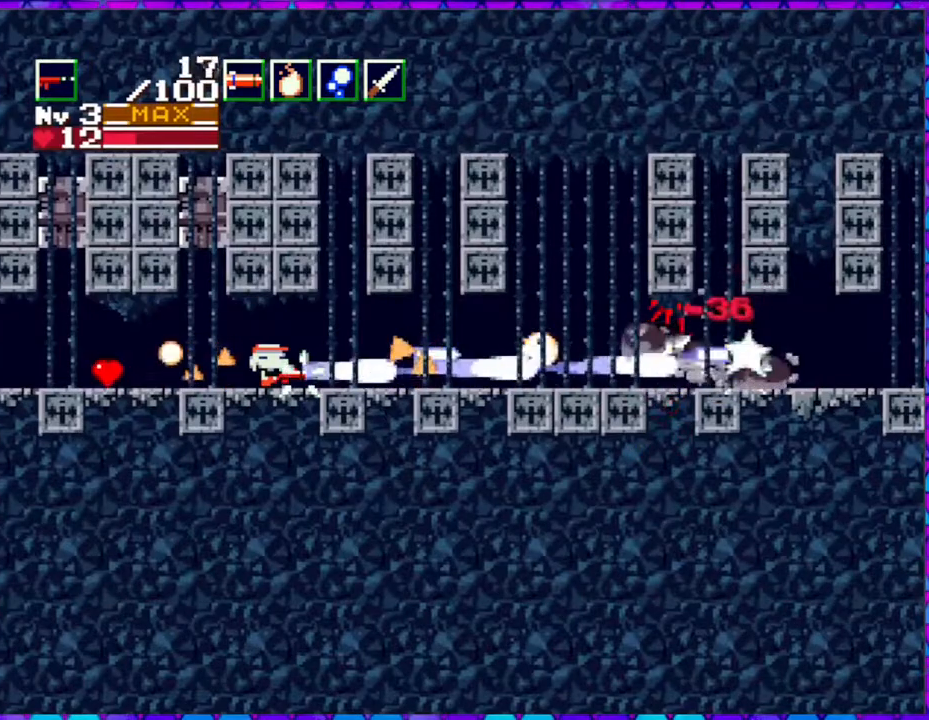
{"buttons": [], "right_stick": "center", "events": [[100, "Y", "up"]]}
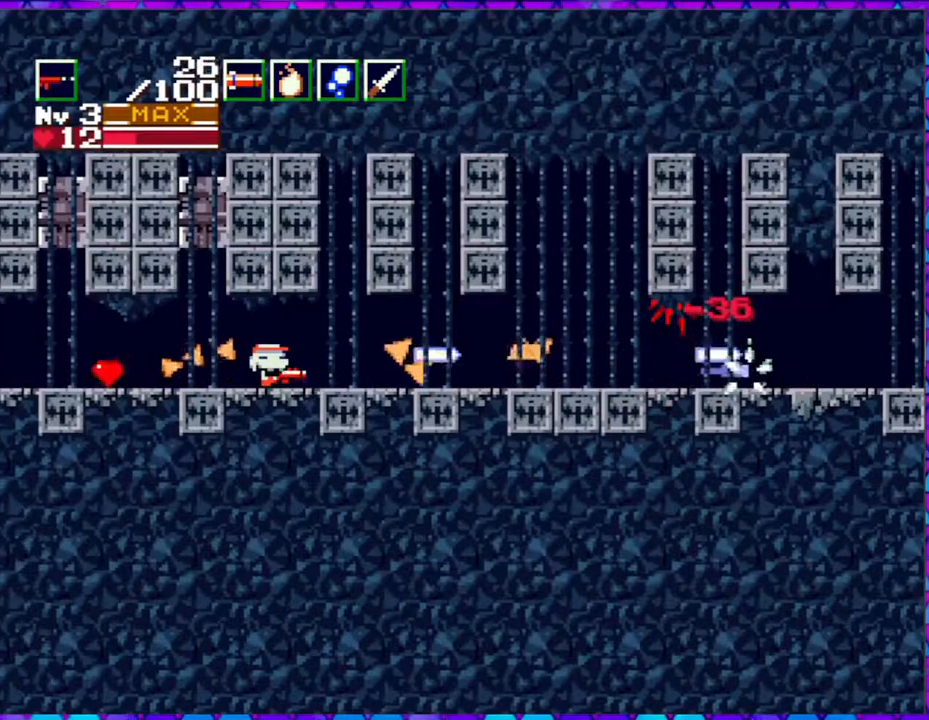
{"buttons": [], "right_stick": "center", "events": [[267, "DPAD_LEFT", "down"], [350, "DPAD_LEFT", "up"]]}
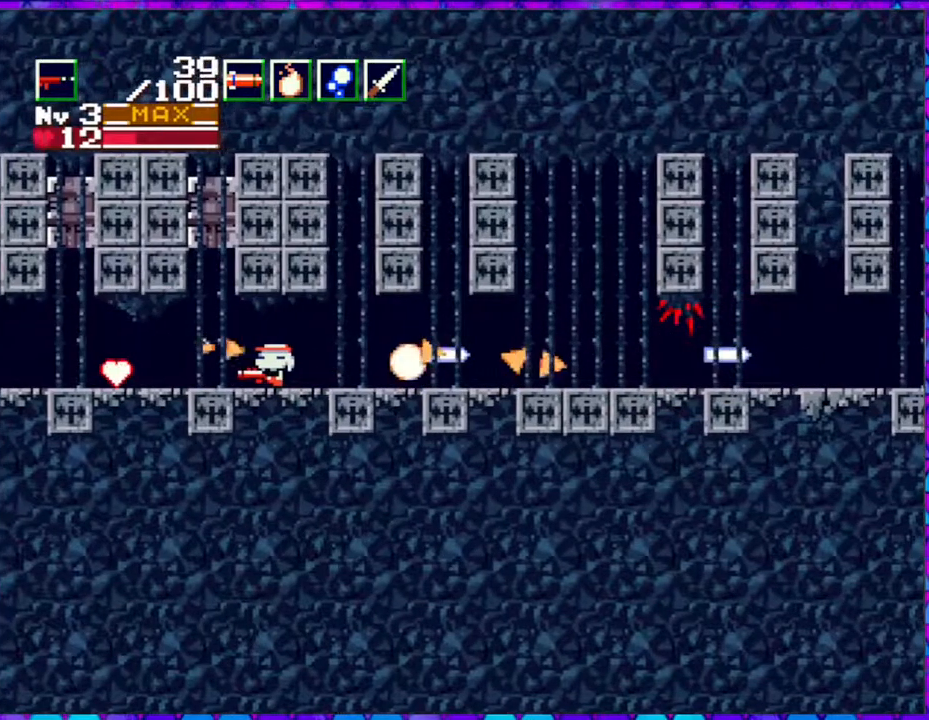
{"buttons": [], "right_stick": "center", "events": []}
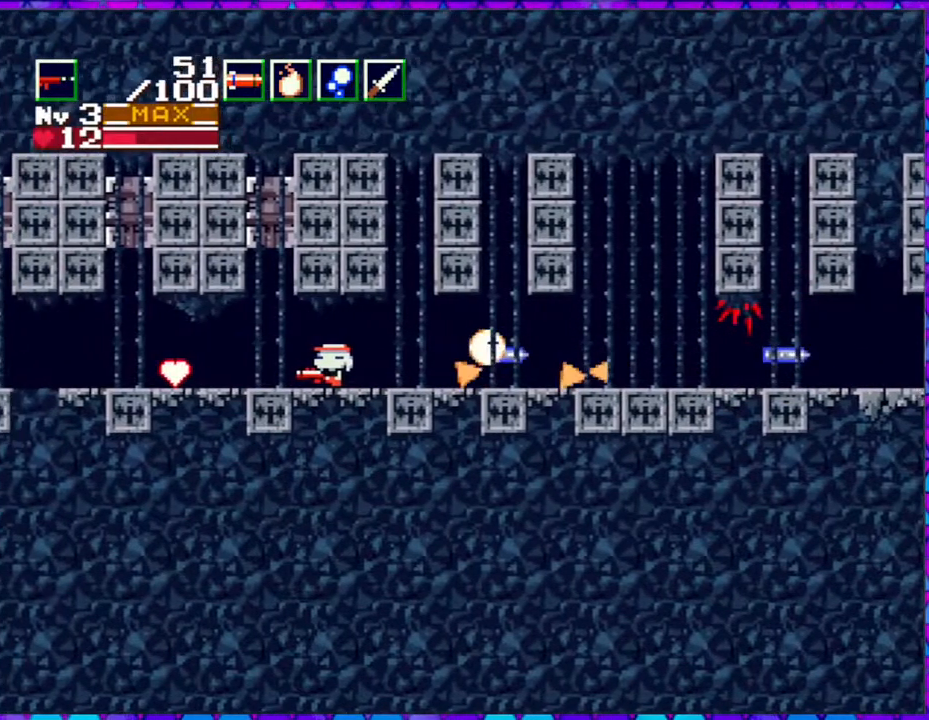
{"buttons": ["Y", "DPAD_LEFT"], "right_stick": "center", "events": [[117, "DPAD_LEFT", "down"], [183, "Y", "down"]]}
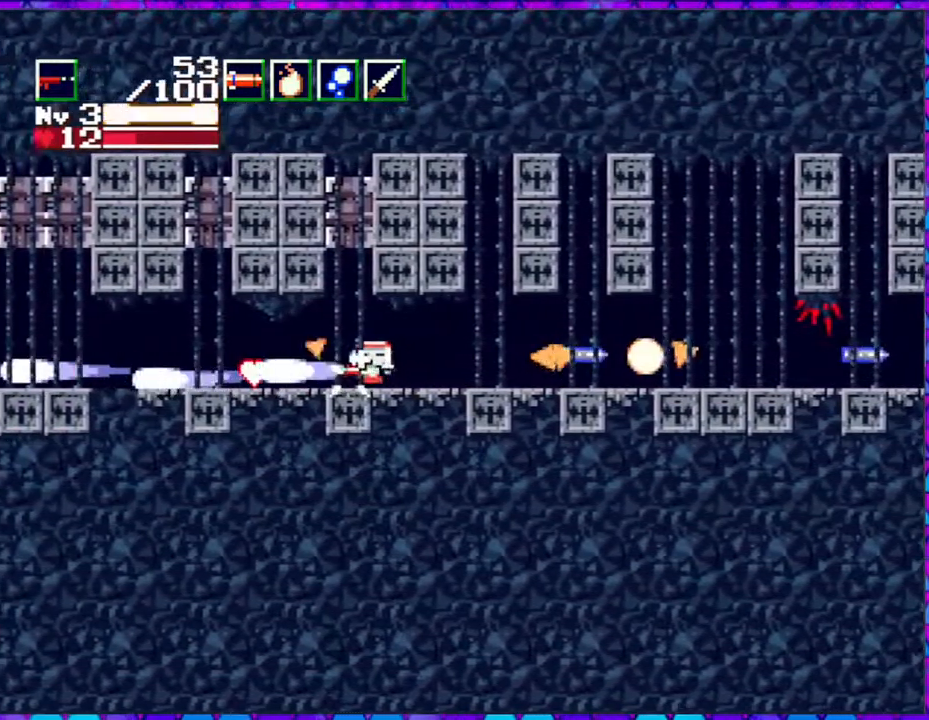
{"buttons": ["Y", "DPAD_LEFT"], "right_stick": "center", "events": []}
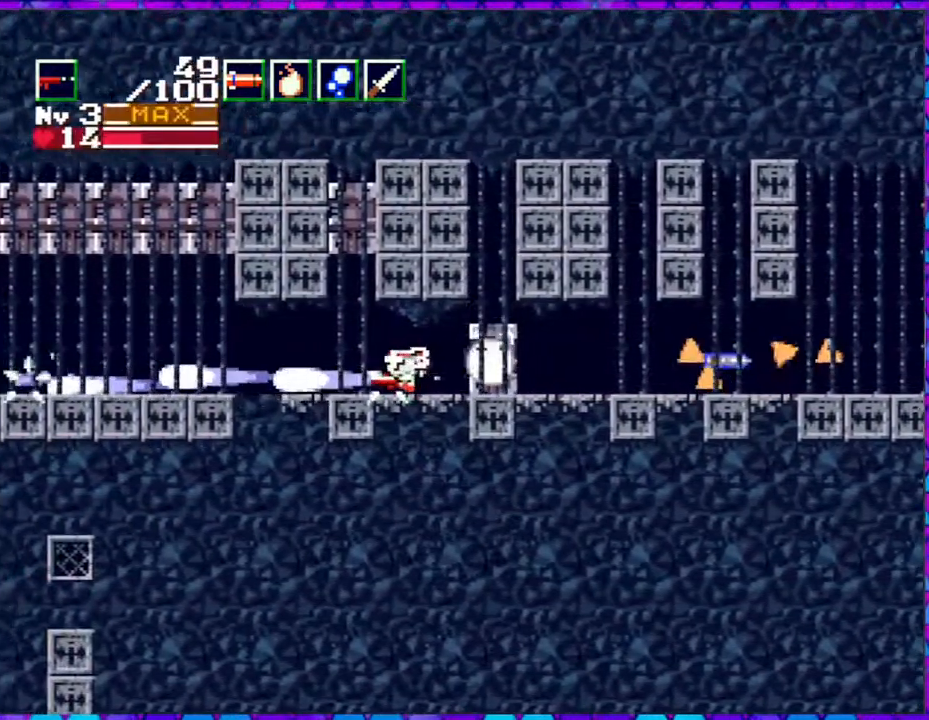
{"buttons": ["Y", "DPAD_RIGHT"], "right_stick": "center", "events": [[417, "DPAD_LEFT", "up"], [417, "DPAD_RIGHT", "down"]]}
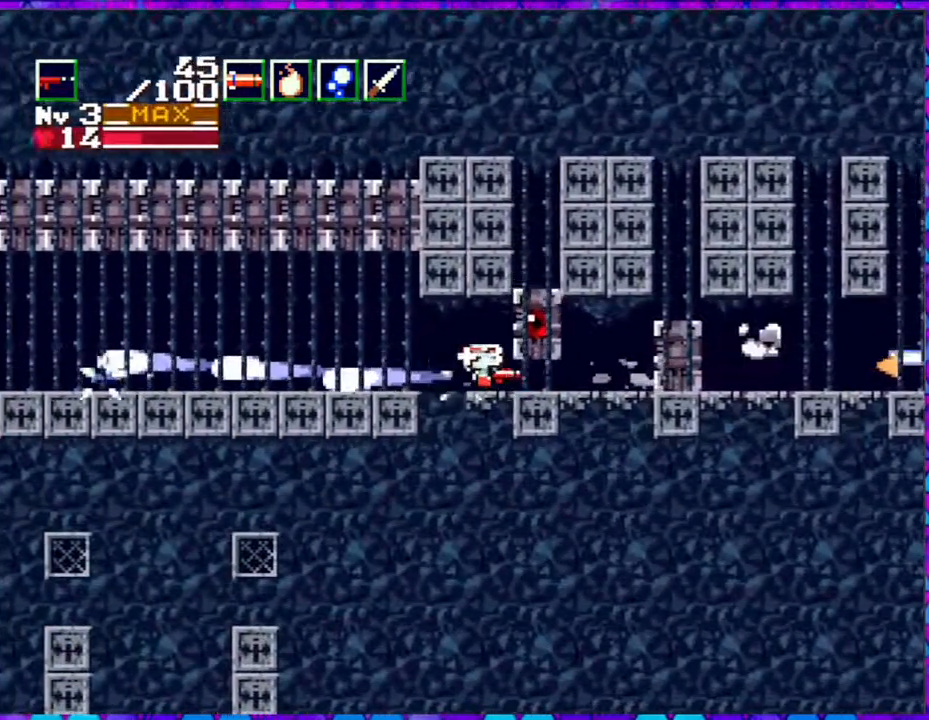
{"buttons": ["Y"], "right_stick": "center", "events": [[67, "DPAD_RIGHT", "up"]]}
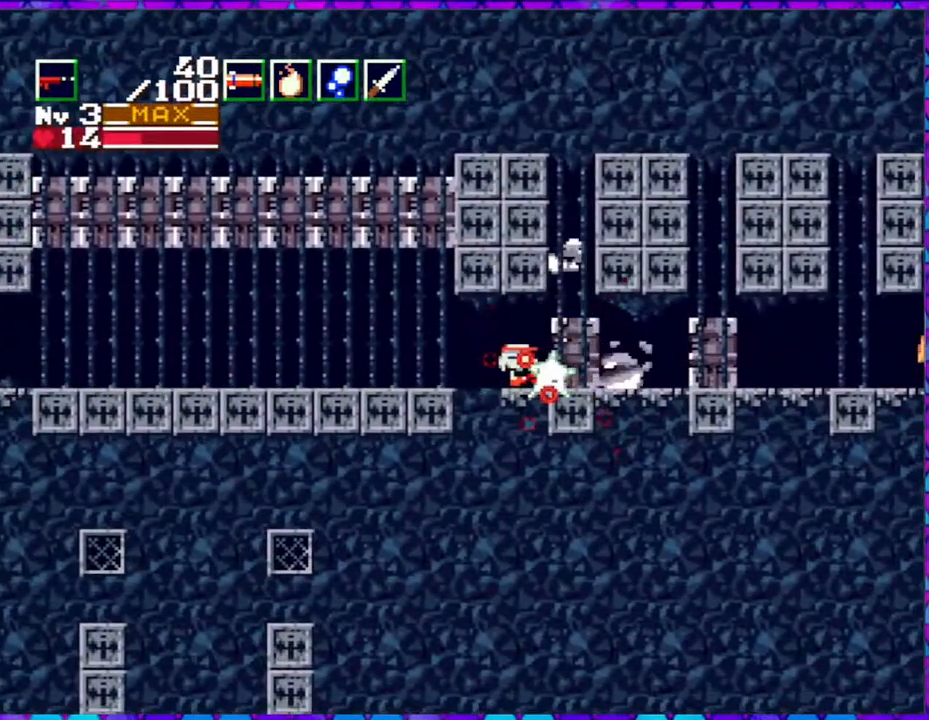
{"buttons": ["Y"], "right_stick": "center", "events": []}
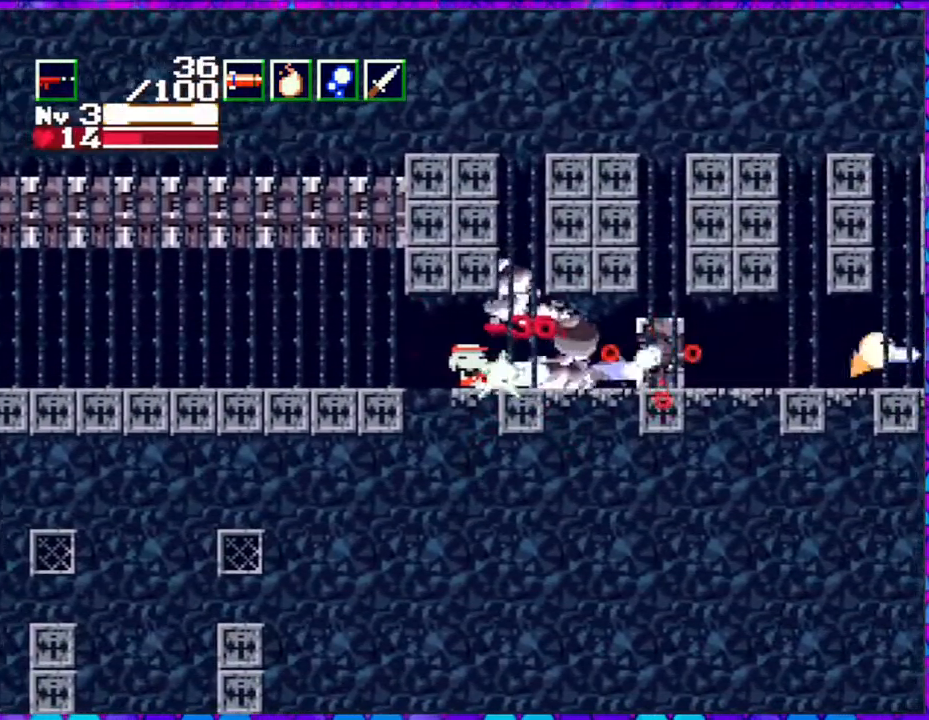
{"buttons": ["Y"], "right_stick": "center", "events": []}